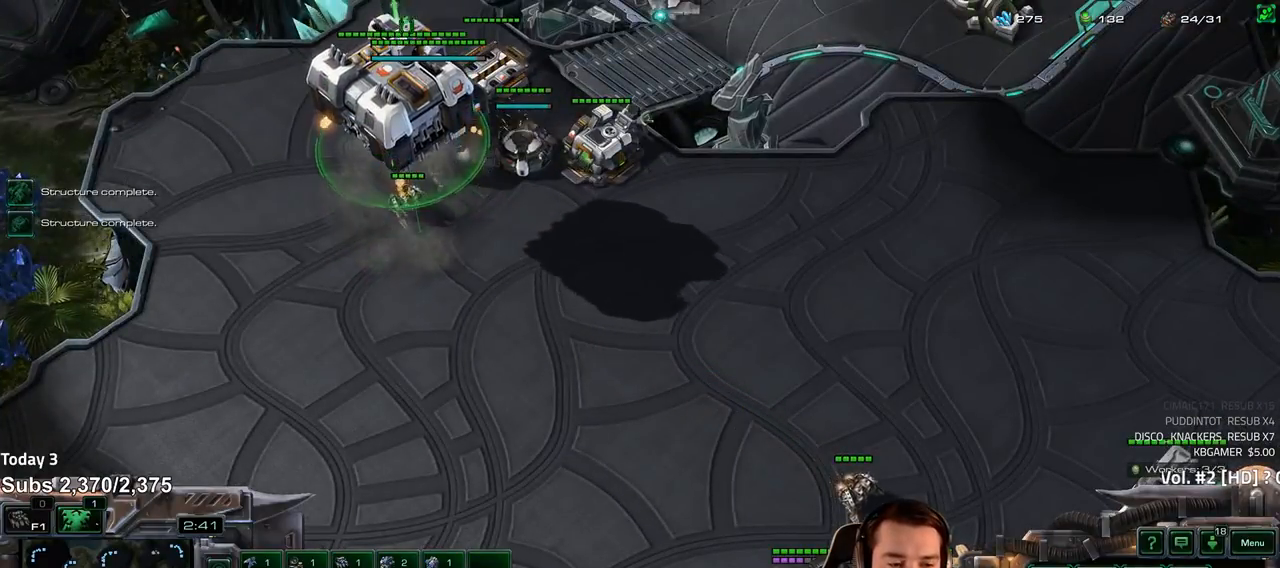
Gameplay with keyboard; each line is a JSON object with the keys held at the frame after it. "events" lists presses ("down") and releases ("up") of "1", "2", "3", "4", "5", "6", "a", "alt", "b", "c", "caps_lock", "ctrl", "d", "e", "escape", "f", "f1", "f2", "f3", "f4", "f5", "f6", "g", "q", "r", "s", "shift", "space", "super", "t", "tab", "tilde", "v", "w", "x" and "z" between this image and that frame as [ms after this image, input, new state], when the widget could be followed in between. No other keys are recorded. Mouse input is not recorded.
{"keys": [], "events": []}
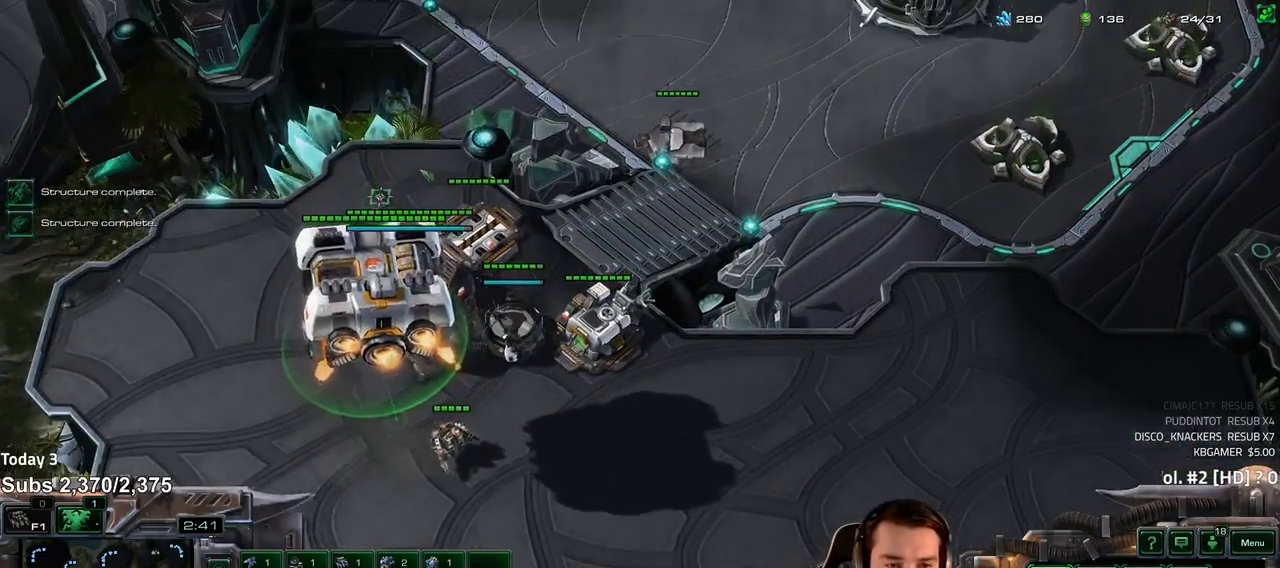
{"keys": [], "events": []}
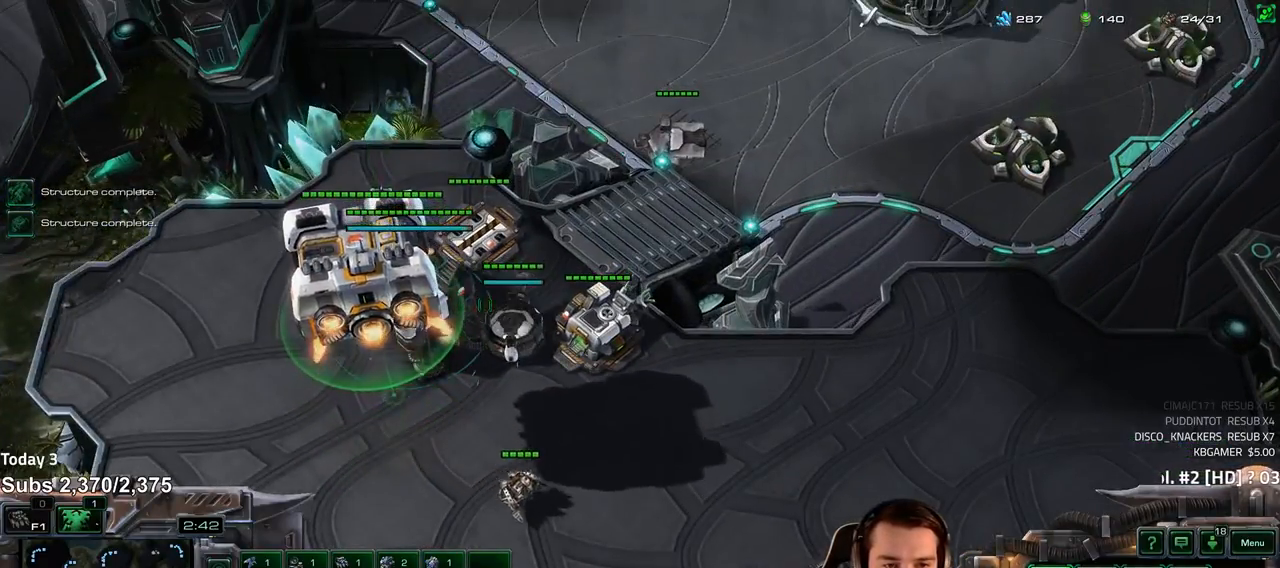
{"keys": [], "events": []}
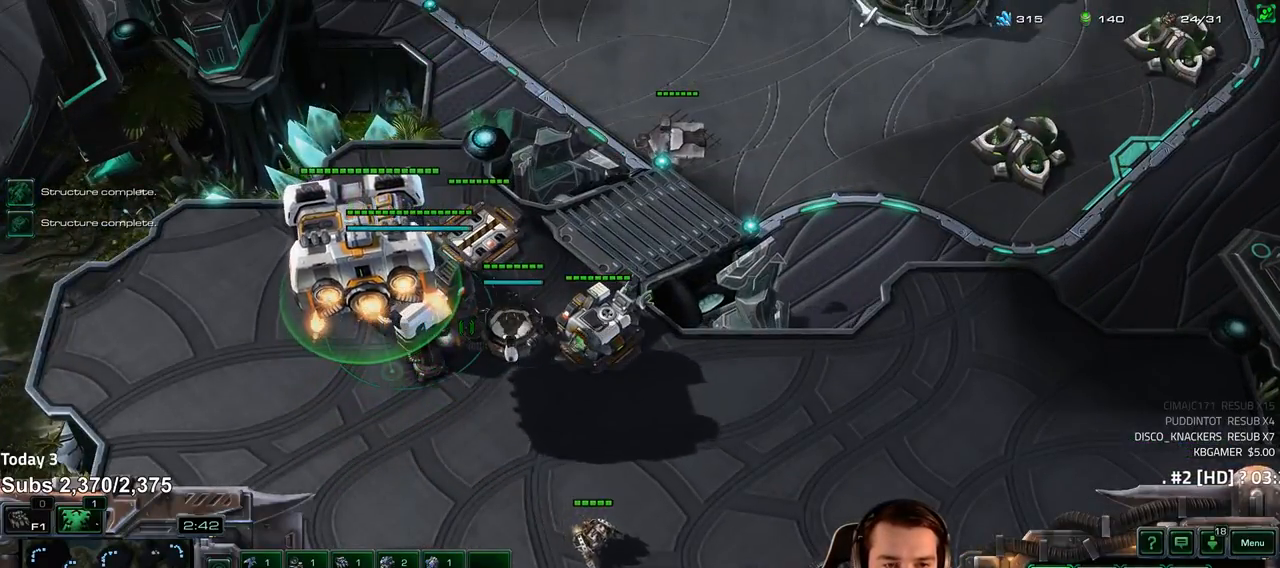
{"keys": [], "events": []}
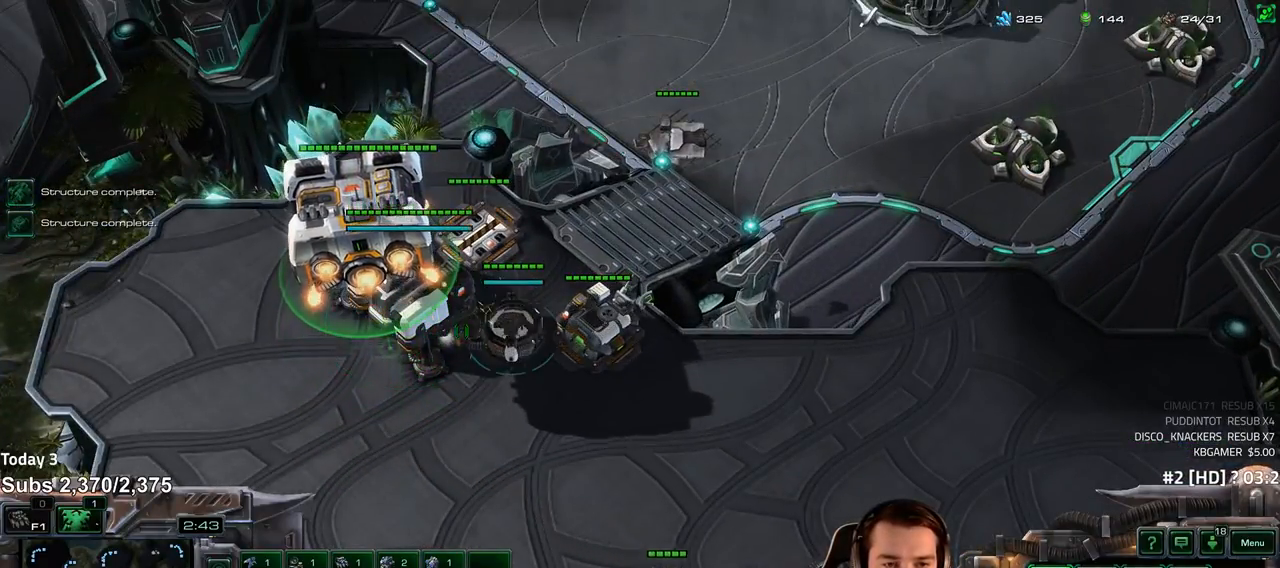
{"keys": [], "events": []}
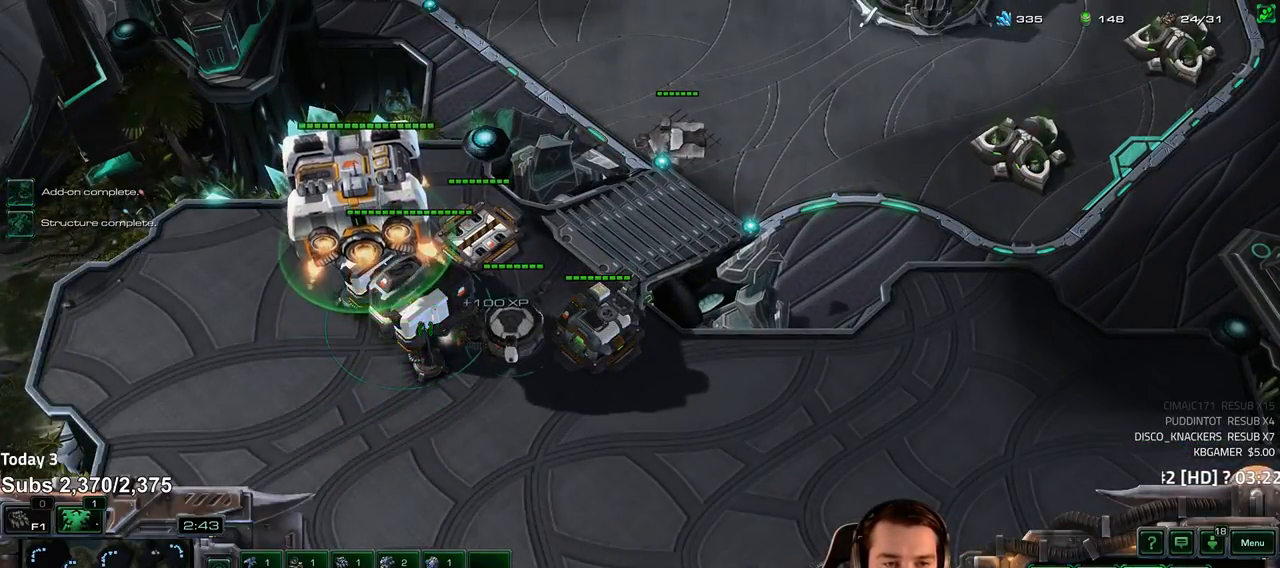
{"keys": [], "events": [[117, "f", "down"], [183, "f", "up"], [250, "f", "down"], [317, "f", "up"], [383, "f", "down"], [417, "f", "up"]]}
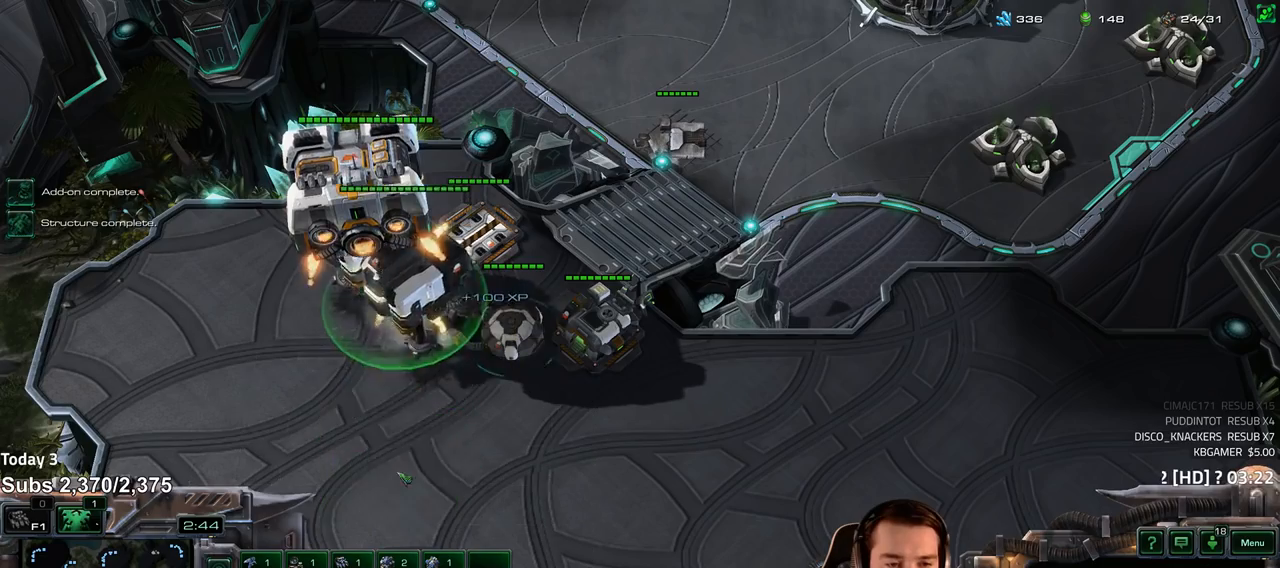
{"keys": ["f"], "events": [[300, "f", "down"], [367, "f", "up"], [483, "f", "down"]]}
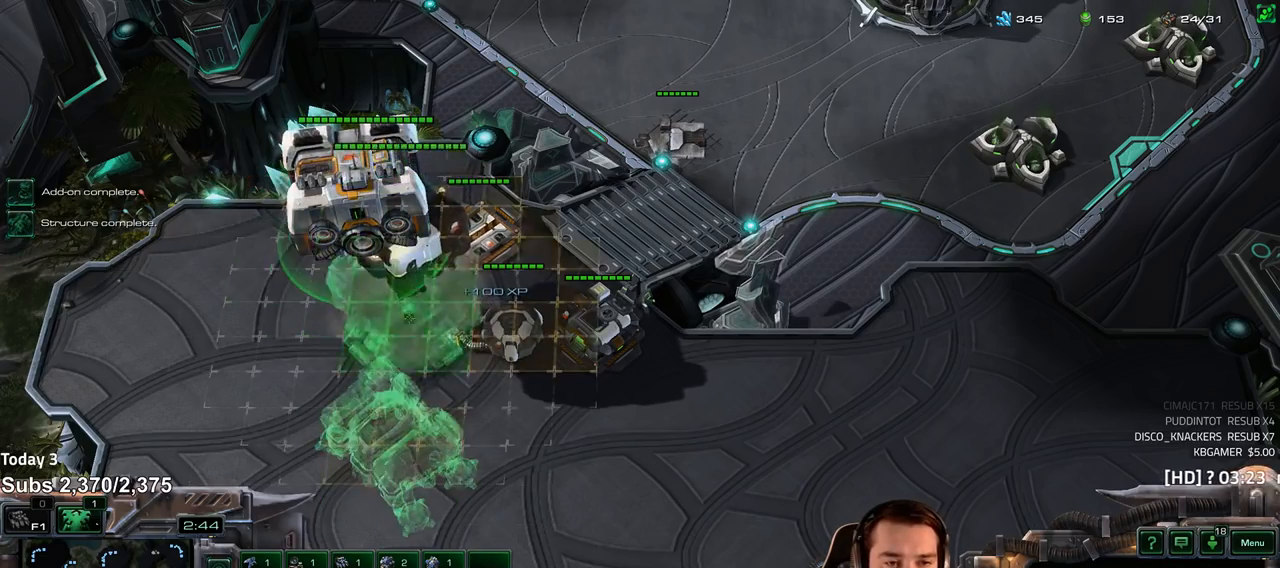
{"keys": [], "events": [[50, "f", "up"], [133, "f", "down"], [200, "f", "up"]]}
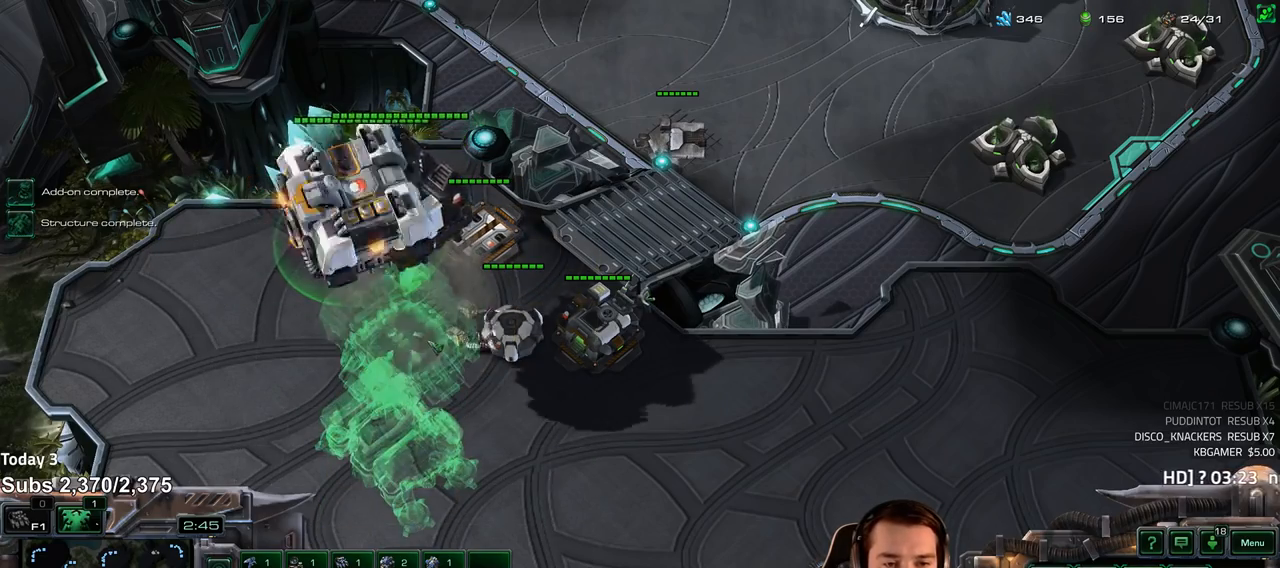
{"keys": ["f"], "events": [[467, "f", "down"]]}
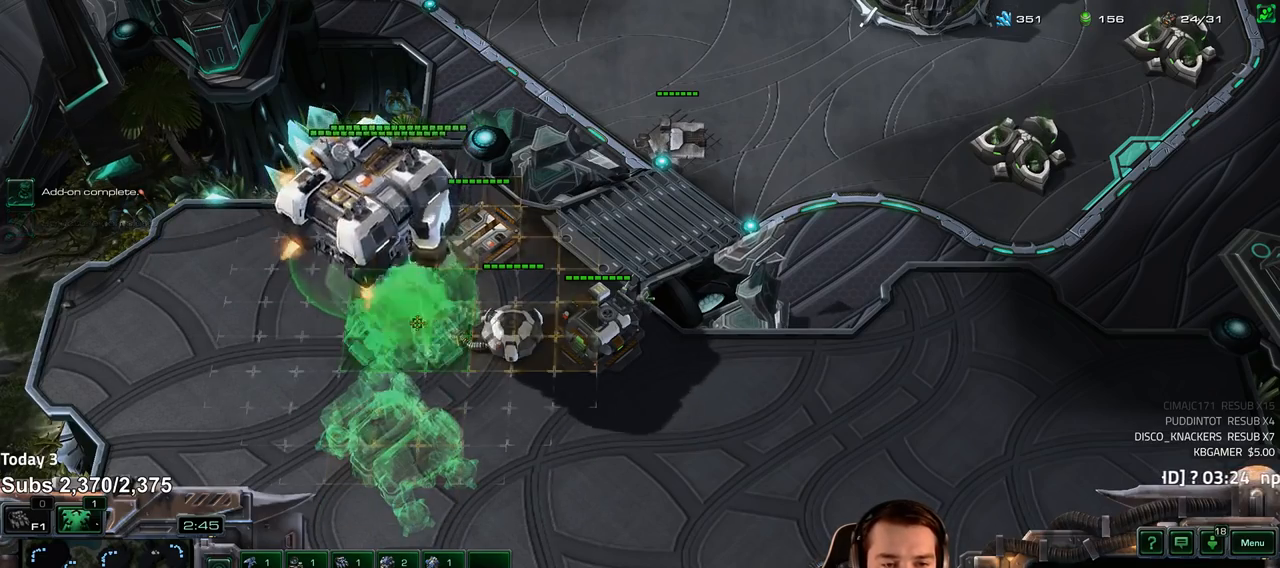
{"keys": ["f2"], "events": [[33, "f", "up"], [467, "f2", "down"]]}
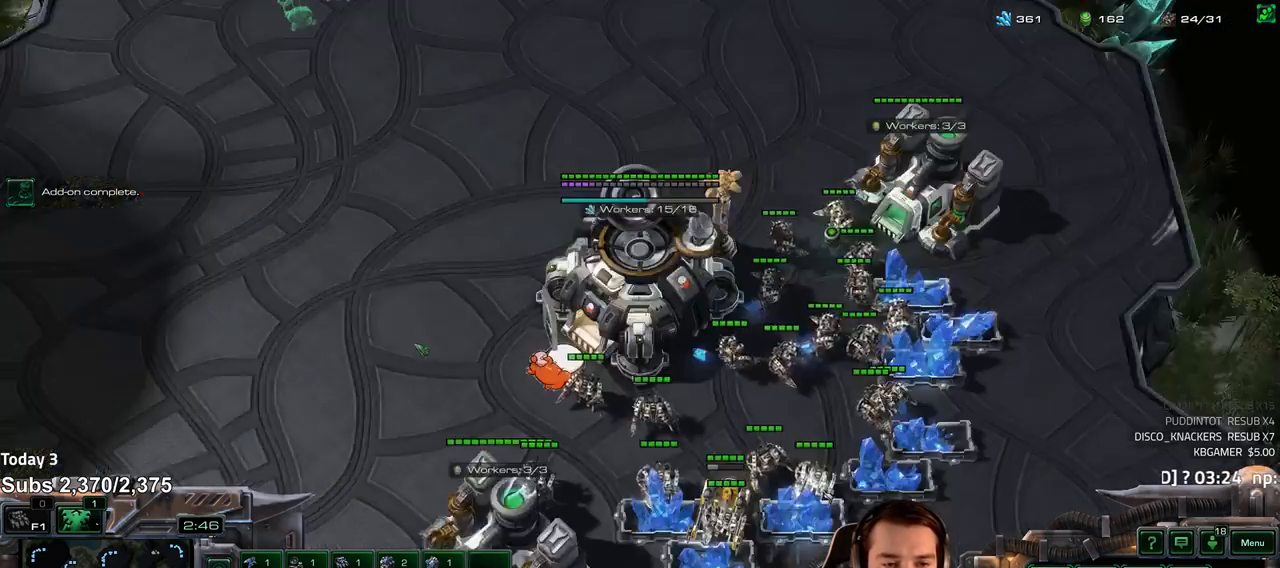
{"keys": ["f2"], "events": [[17, "f3", "down"], [50, "f2", "up"], [67, "f3", "up"], [150, "4", "down"], [200, "4", "up"], [250, "f2", "down"], [283, "f3", "down"], [333, "f2", "up"], [350, "f3", "up"], [433, "4", "down"], [483, "4", "up"], [500, "f2", "down"]]}
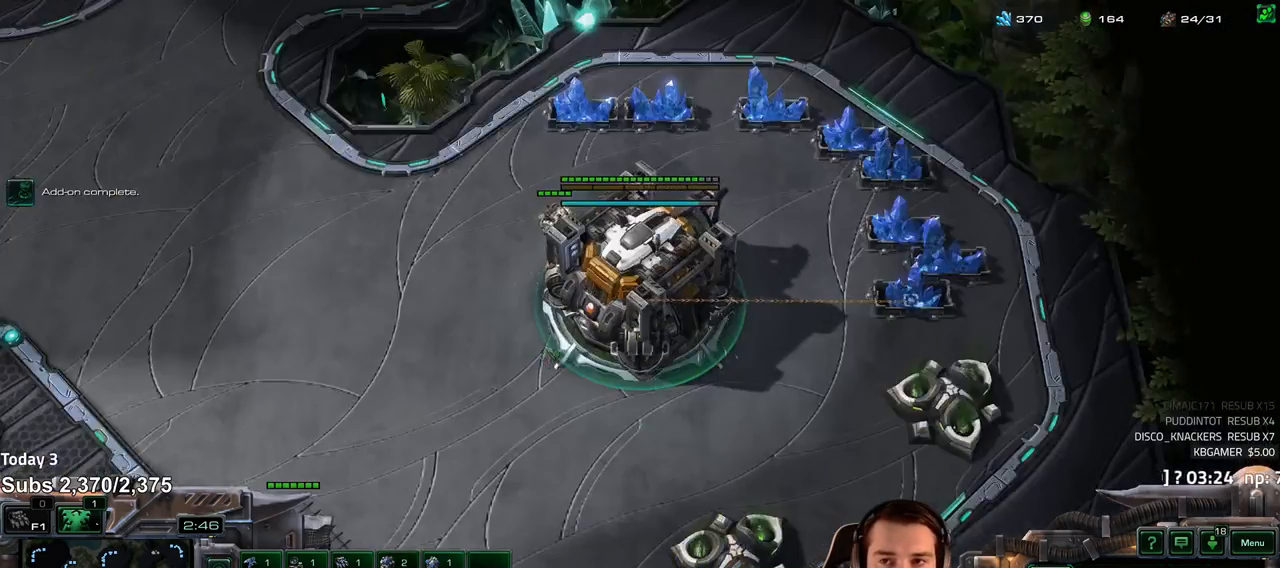
{"keys": ["4"], "events": [[33, "4", "down"], [83, "4", "up"], [100, "f2", "up"], [183, "4", "down"], [233, "4", "up"], [283, "1", "down"], [317, "4", "down"], [383, "1", "up"], [383, "4", "up"], [500, "4", "down"]]}
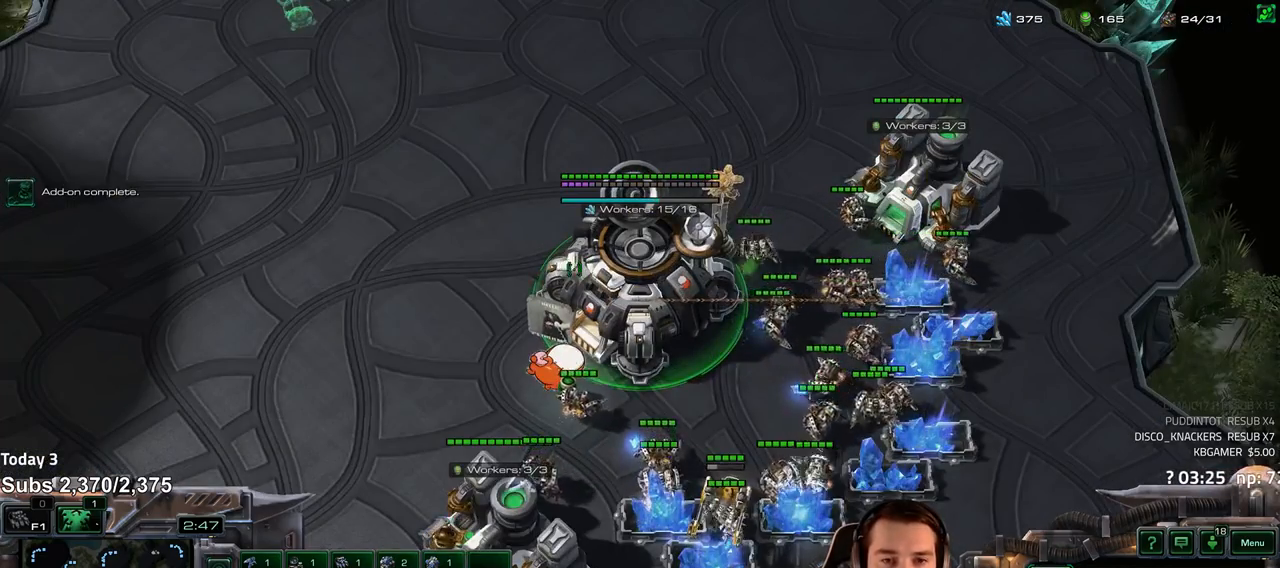
{"keys": [], "events": [[33, "4", "up"], [300, "f2", "down"], [417, "f2", "up"]]}
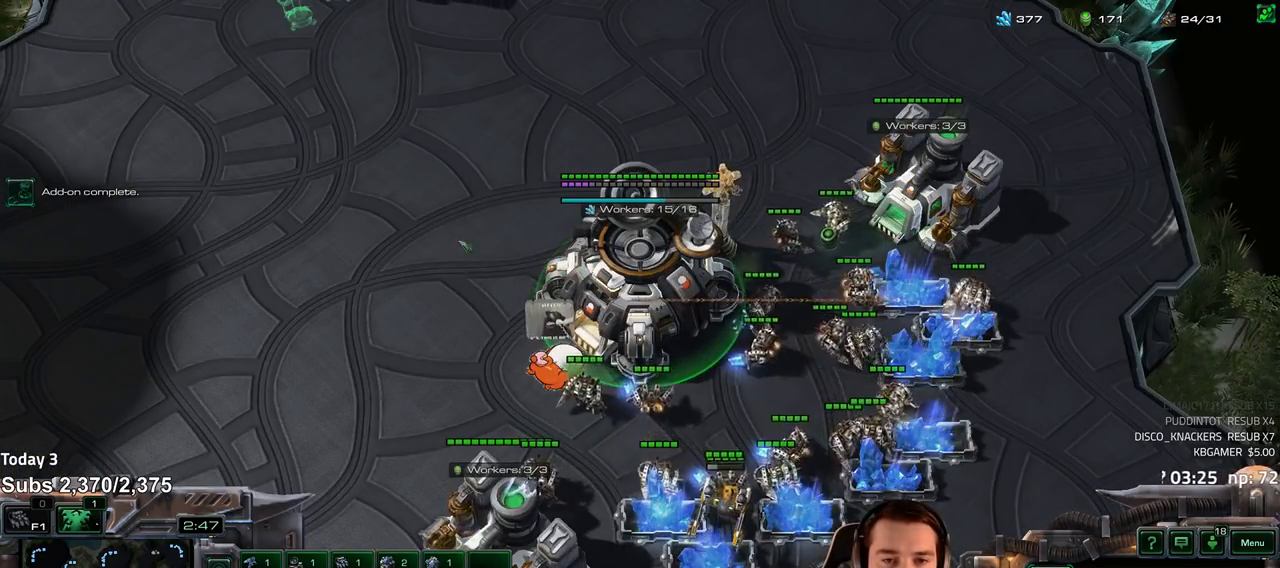
{"keys": ["q"], "events": [[100, "5", "down"], [183, "5", "up"], [450, "q", "down"]]}
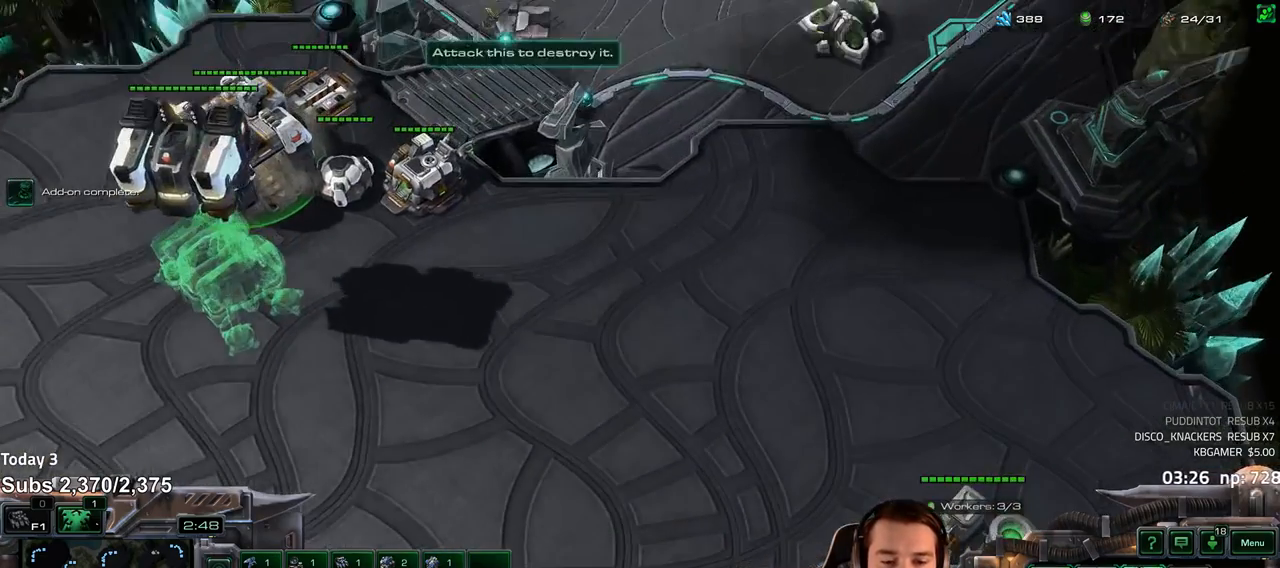
{"keys": [], "events": [[17, "q", "up"]]}
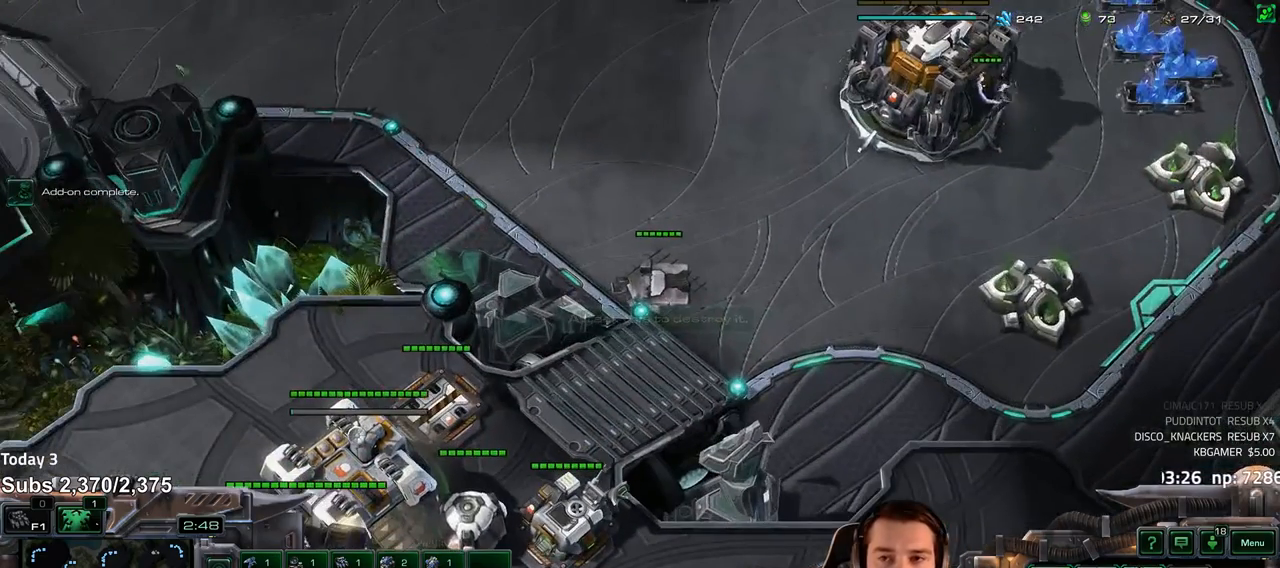
{"keys": [], "events": []}
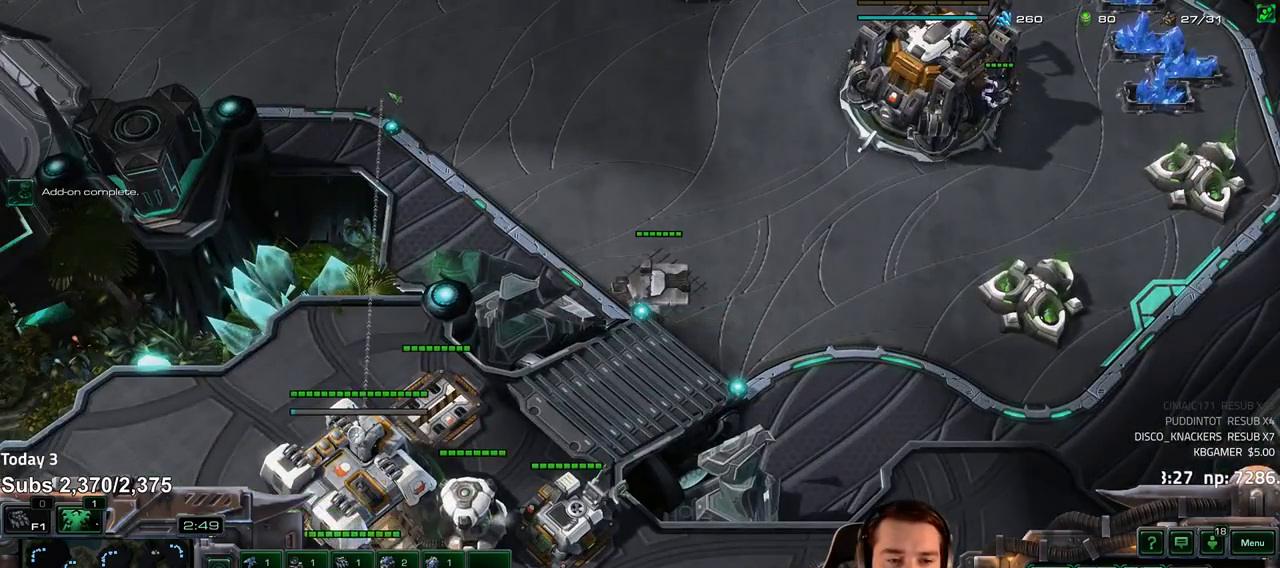
{"keys": ["4"], "events": [[267, "f2", "down"], [283, "f3", "down"], [350, "f2", "up"], [350, "f3", "up"], [450, "4", "down"]]}
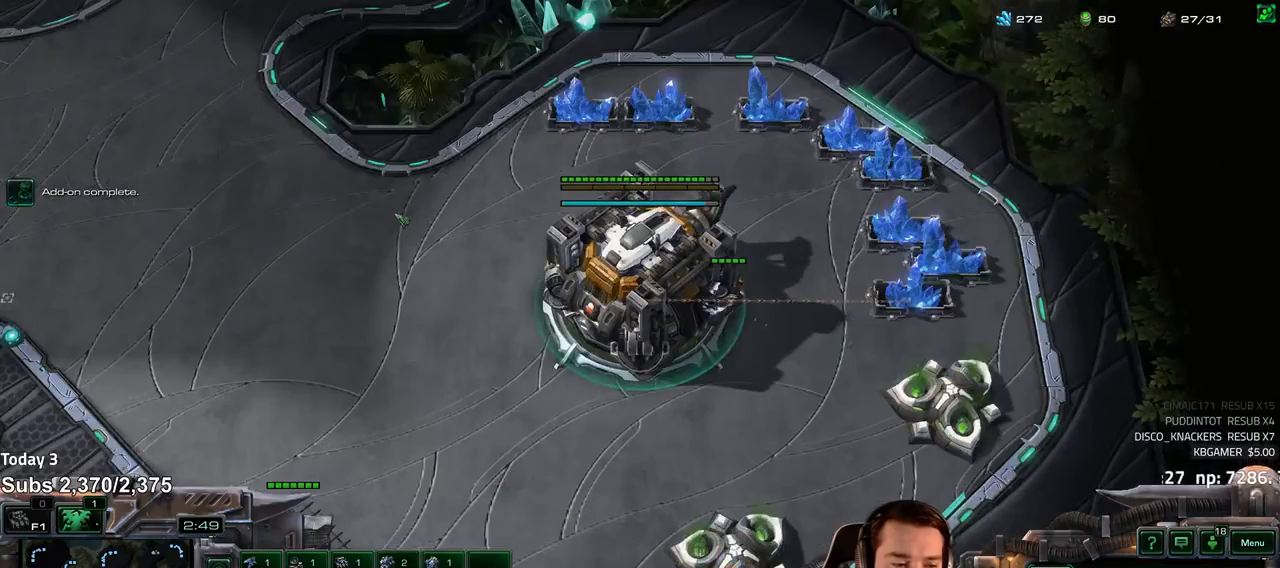
{"keys": ["f2"], "events": [[17, "4", "up"], [117, "1", "down"], [183, "1", "up"], [283, "1", "down"], [333, "1", "up"], [483, "f2", "down"]]}
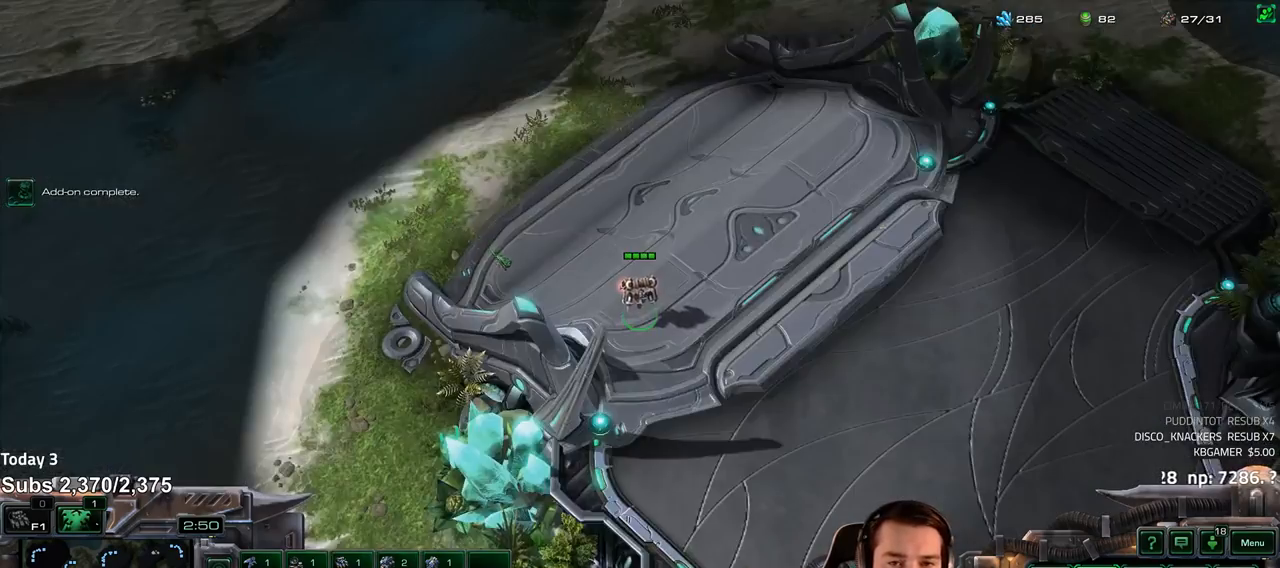
{"keys": [], "events": [[17, "f3", "down"], [67, "f2", "up"], [83, "f3", "up"], [183, "4", "down"], [283, "4", "up"], [400, "4", "down"], [433, "4", "up"]]}
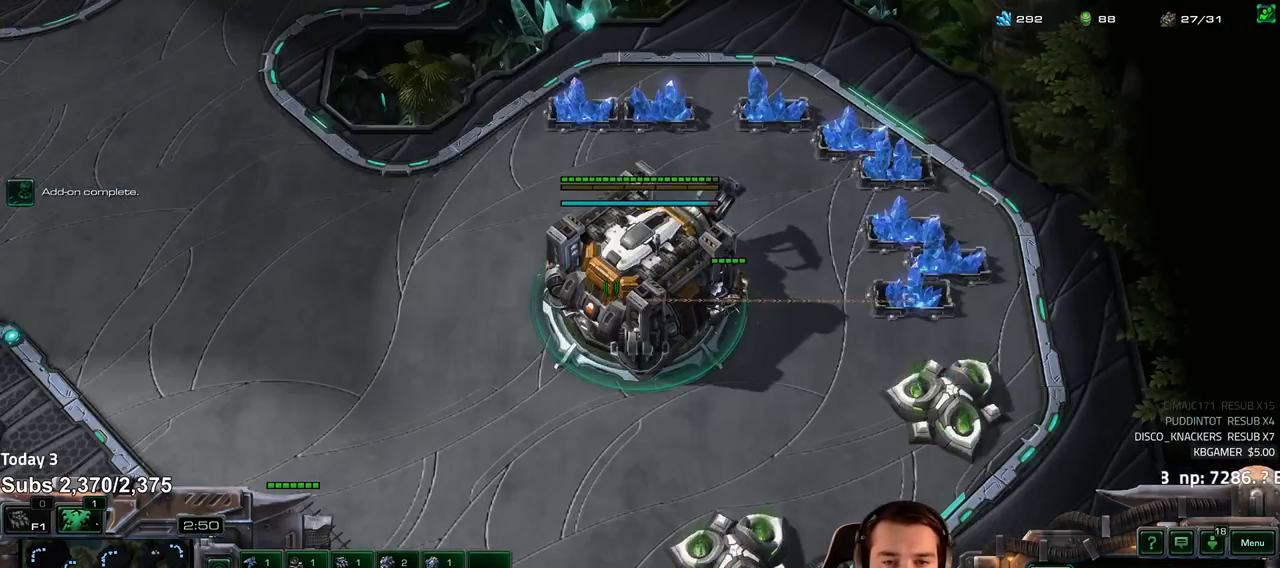
{"keys": ["4"], "events": [[33, "f2", "down"], [117, "f2", "up"], [167, "4", "down"], [267, "4", "up"], [300, "1", "down"], [333, "4", "down"], [400, "4", "up"], [417, "1", "up"], [483, "4", "down"]]}
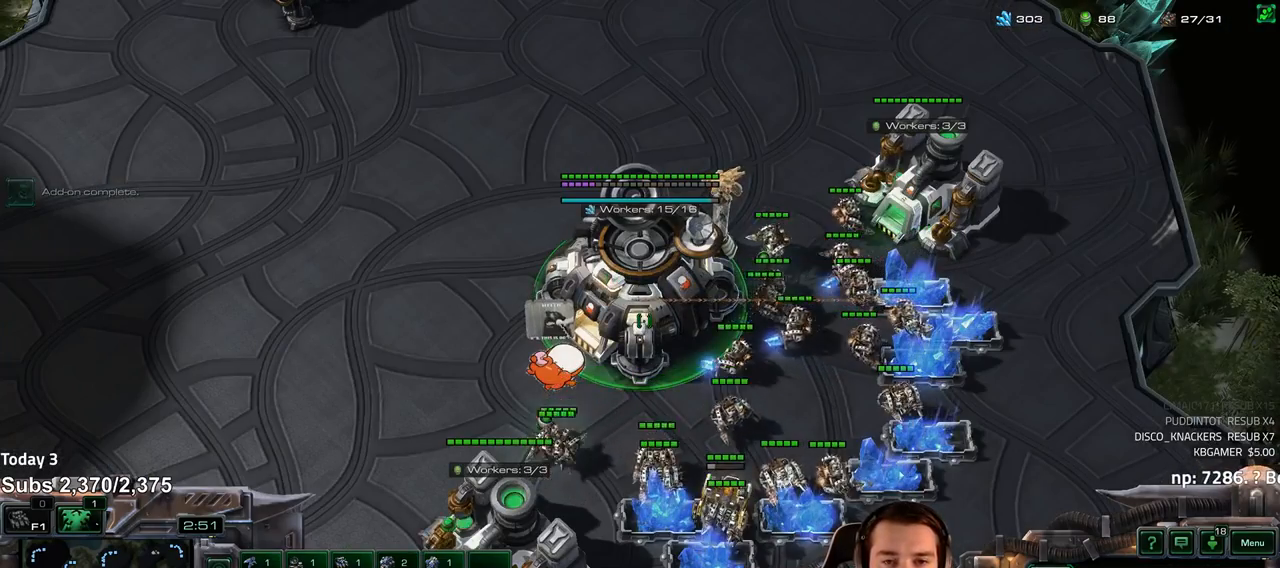
{"keys": [], "events": [[33, "4", "up"], [50, "1", "down"], [133, "1", "up"], [133, "4", "down"], [183, "4", "up"]]}
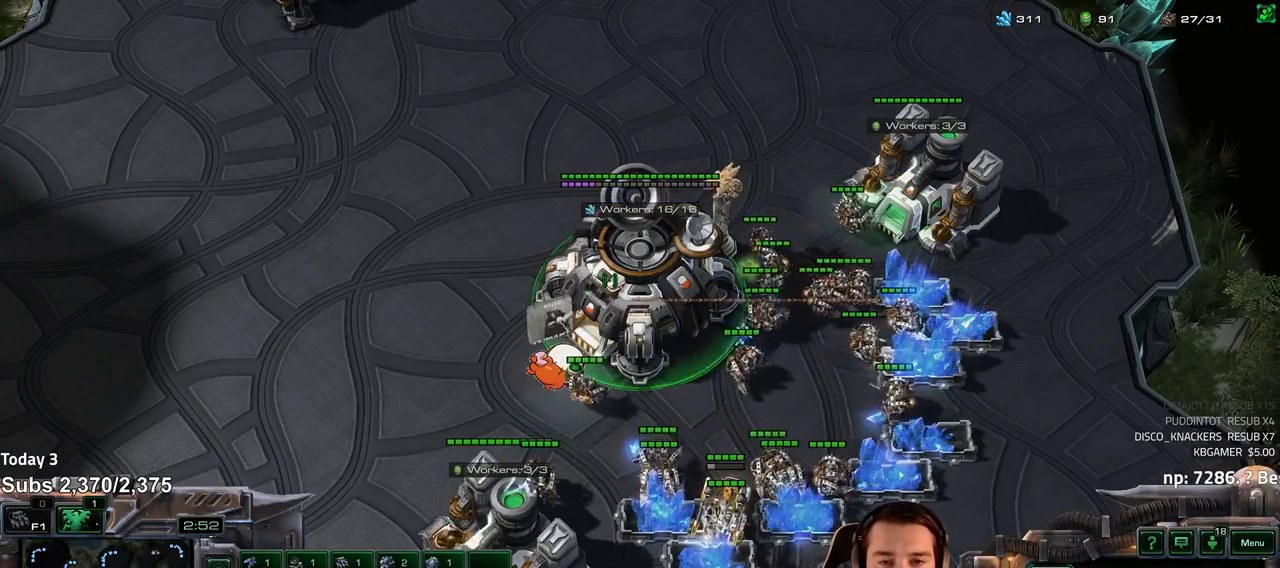
{"keys": [], "events": [[17, "s", "down"], [83, "s", "up"], [250, "f2", "down"], [283, "f3", "down"], [317, "f2", "up"], [333, "f3", "up"], [400, "4", "down"], [483, "4", "up"]]}
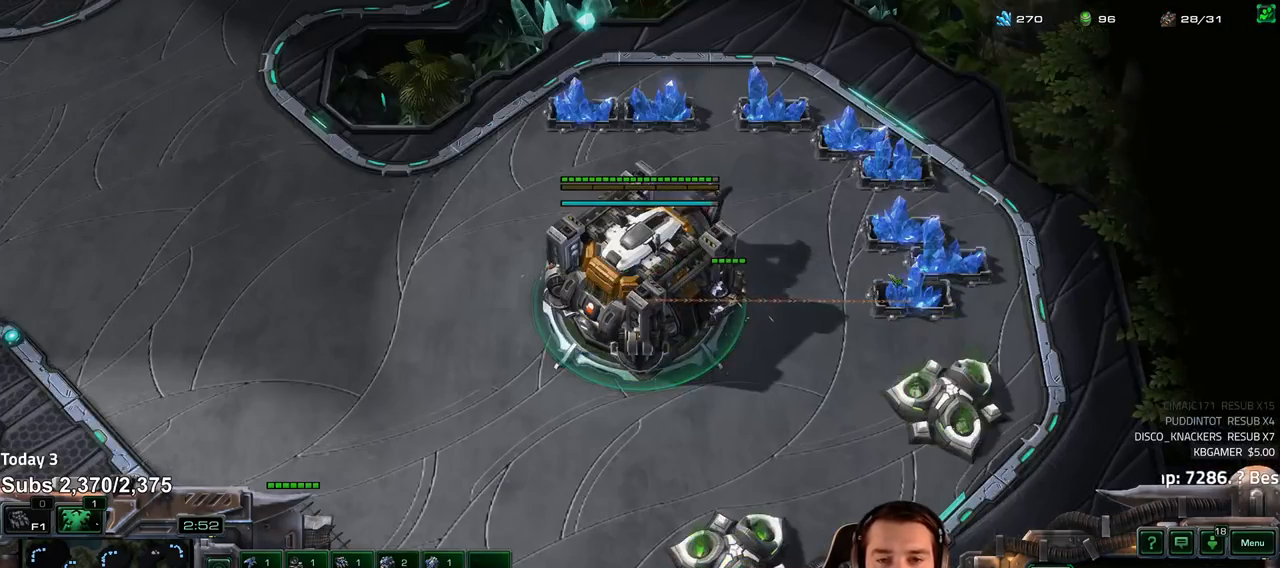
{"keys": [], "events": []}
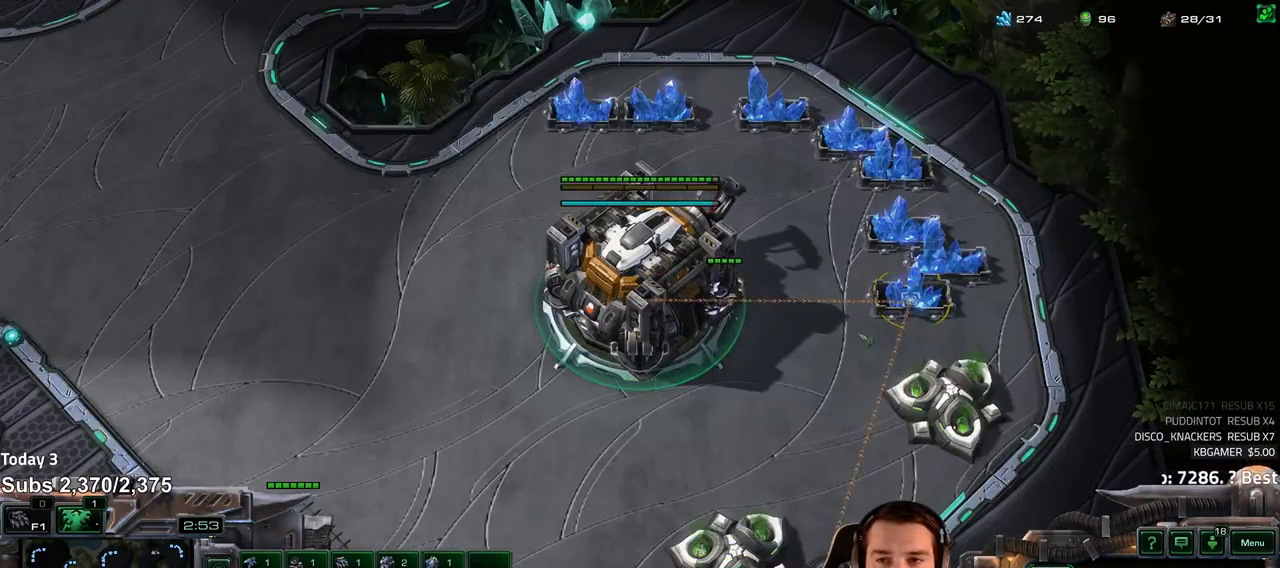
{"keys": ["shift"], "events": [[17, "4", "down"], [100, "4", "up"], [483, "shift", "down"]]}
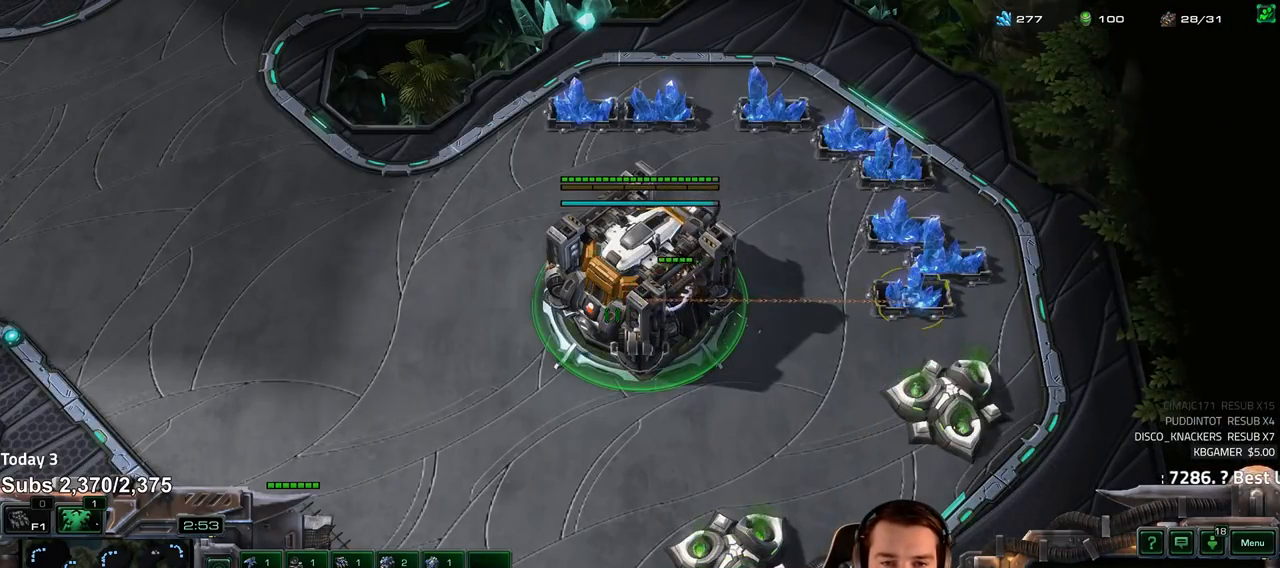
{"keys": ["5"]}
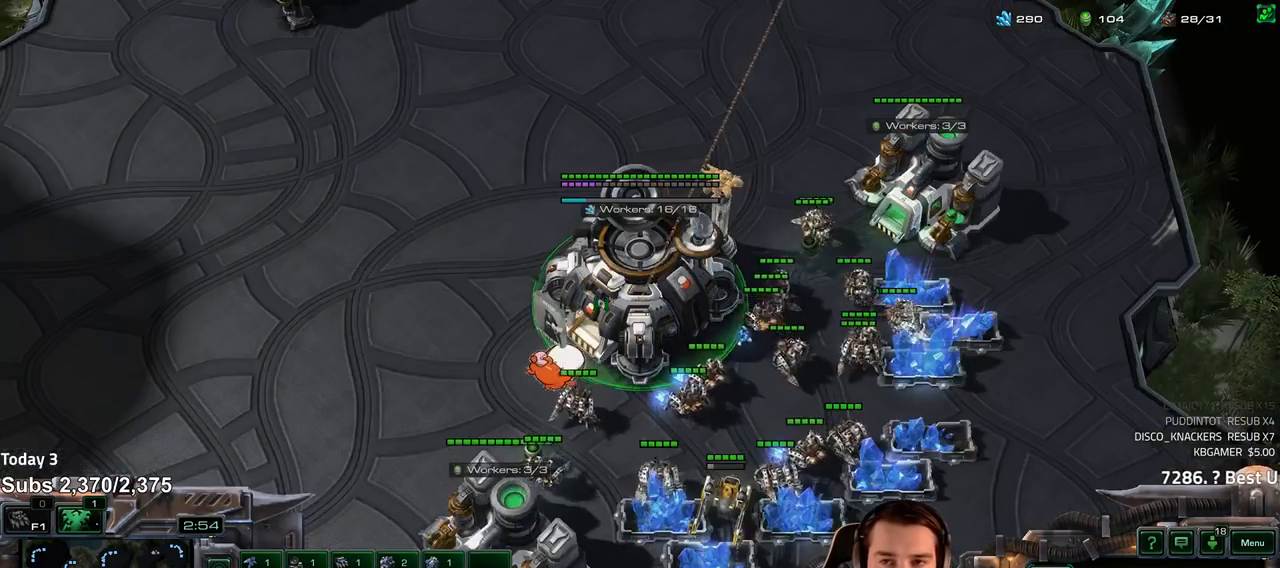
{"keys": ["f2"], "events": [[67, "5", "up"], [183, "q", "down"], [283, "q", "up"], [450, "f2", "down"]]}
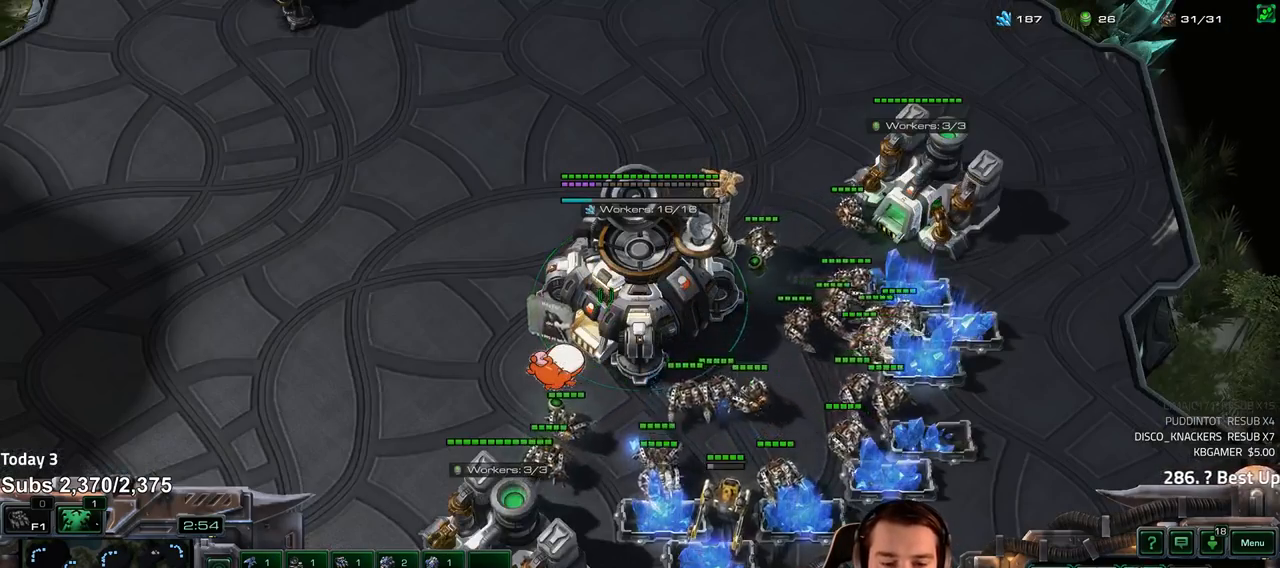
{"keys": [], "events": [[17, "f3", "down"], [33, "f2", "up"], [67, "f3", "up"], [150, "4", "down"], [300, "4", "up"]]}
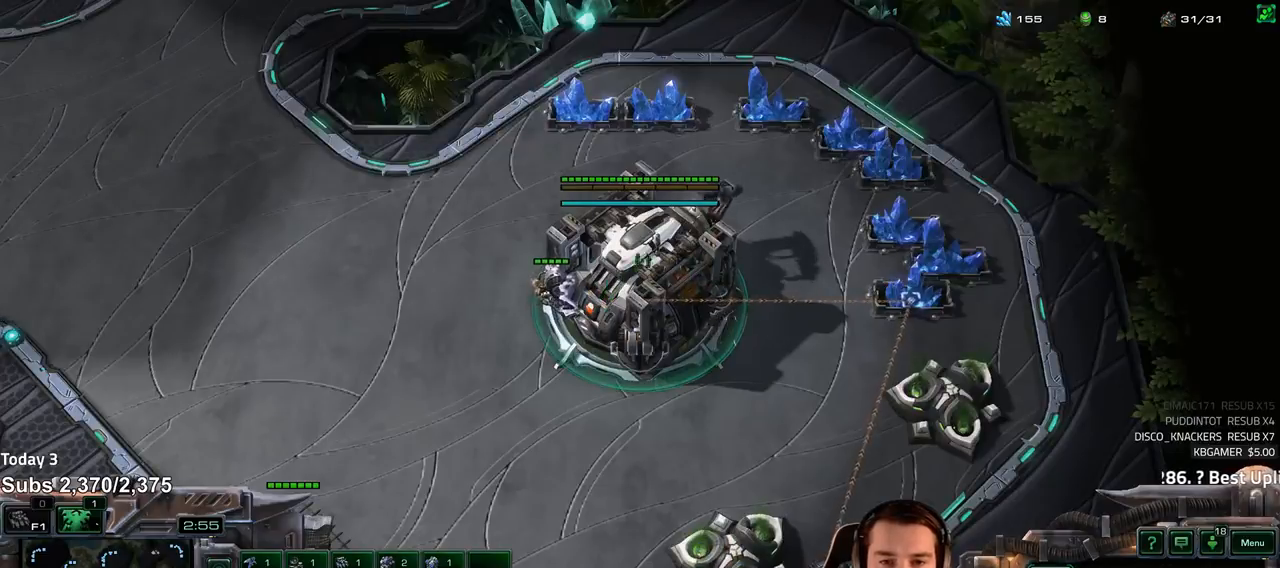
{"keys": [], "events": [[167, "b", "down"], [233, "b", "up"], [300, "b", "down"], [350, "b", "up"], [433, "b", "down"], [500, "b", "up"]]}